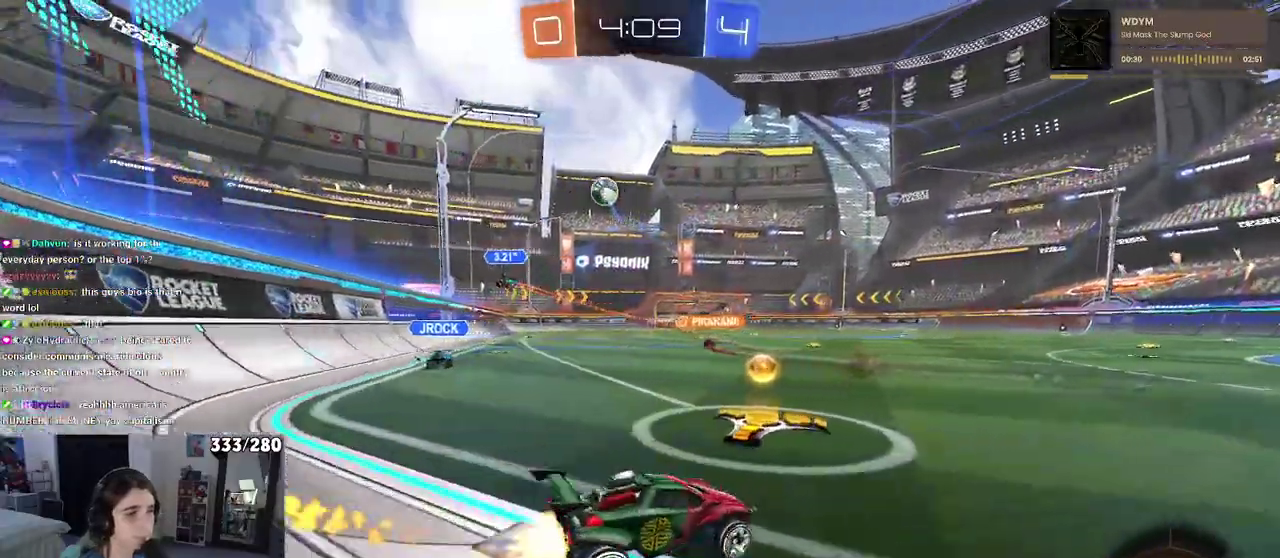
Gameplay with a controller (PlayStation layout); each line is a JSON object with the inputs held at the frame after it. "events" lists button and stick changes between this image and that frame as [ms after this image, input, new state], when the widget could be followed in between. Not read: L1 R1.
{"buttons": ["CROSS", "SQUARE", "R2"], "left_stick": "down-left", "right_stick": "center", "events": [[267, "left_stick", "center"], [300, "CROSS", "down"], [333, "left_stick", "up"], [400, "CROSS", "up"], [400, "left_stick", "up-left"], [450, "CROSS", "down"], [500, "SQUARE", "down"], [500, "left_stick", "down-left"]]}
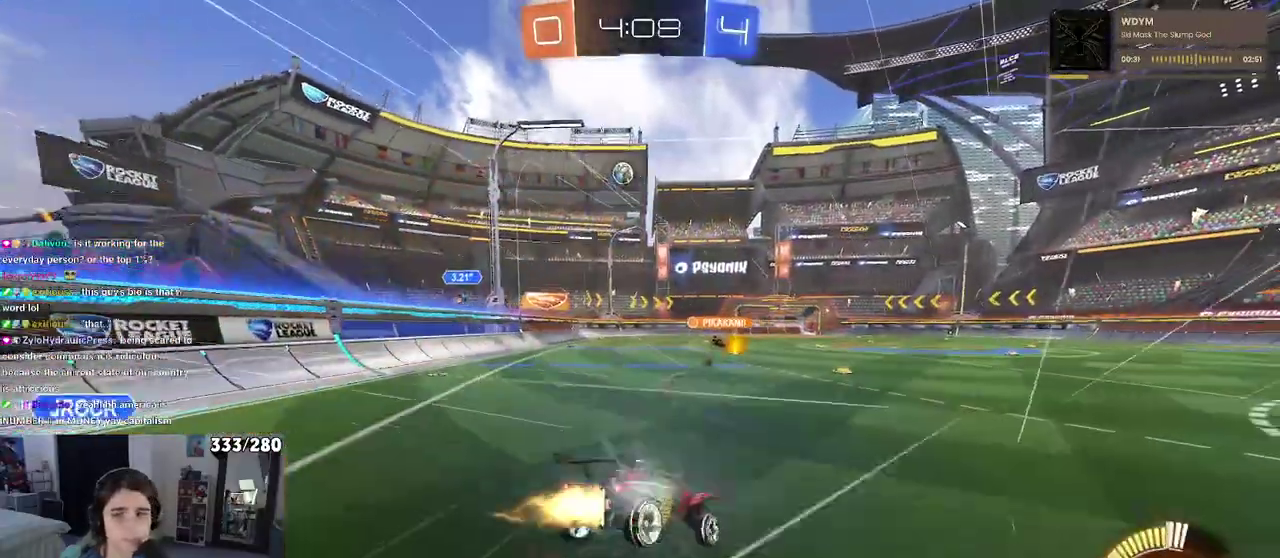
{"buttons": ["SQUARE", "R2"], "left_stick": "down-left", "right_stick": "center", "events": [[50, "CROSS", "up"]]}
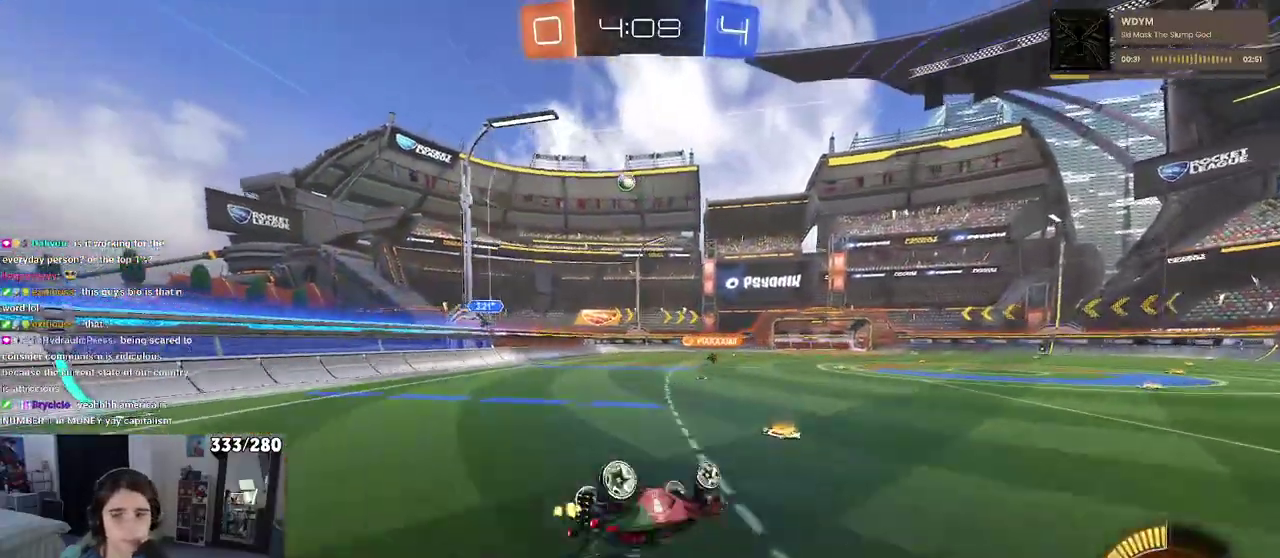
{"buttons": ["R2"], "left_stick": "center", "right_stick": "center", "events": [[300, "left_stick", "down"], [350, "SQUARE", "up"], [367, "left_stick", "down-right"], [467, "left_stick", "center"]]}
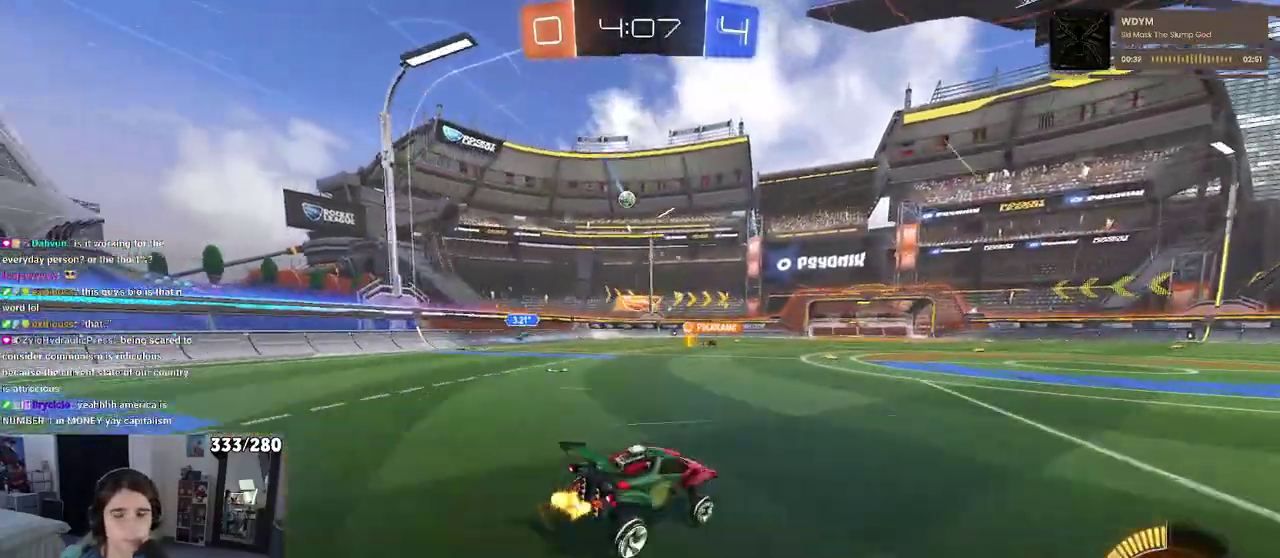
{"buttons": ["R2"], "left_stick": "center", "right_stick": "center", "events": []}
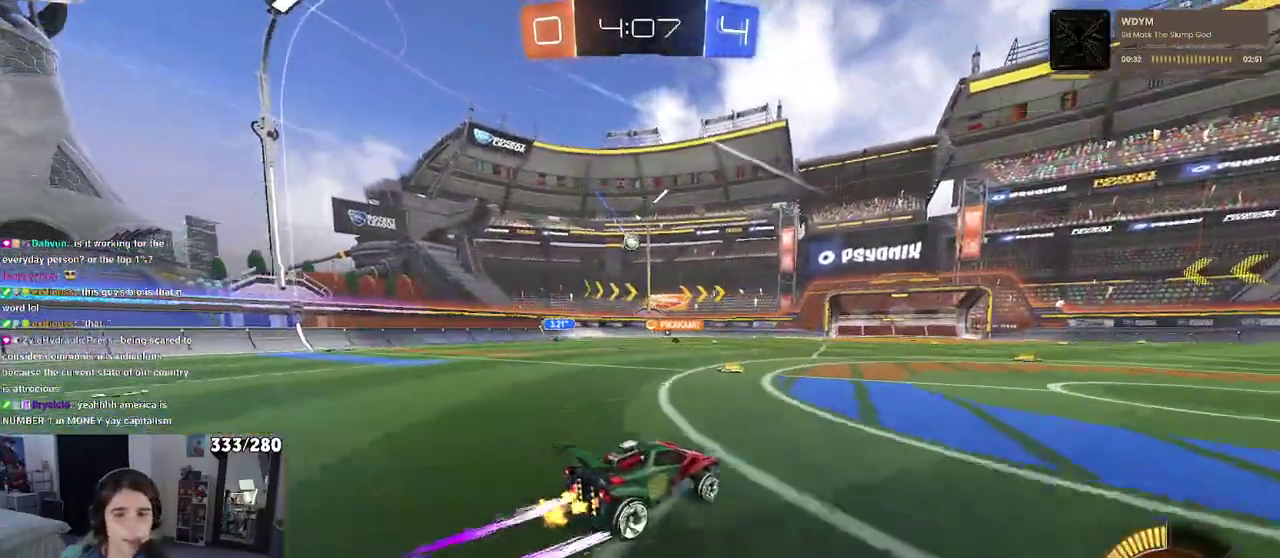
{"buttons": ["R2"], "left_stick": "right", "right_stick": "center", "events": [[383, "left_stick", "right"]]}
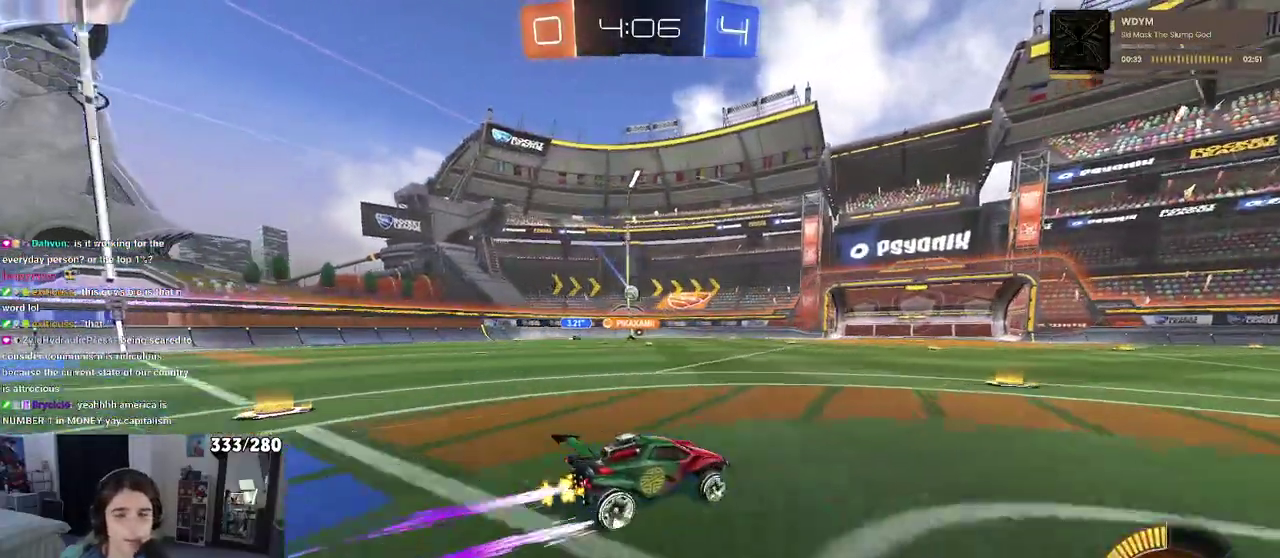
{"buttons": ["R2"], "left_stick": "center", "right_stick": "center", "events": [[50, "left_stick", "center"]]}
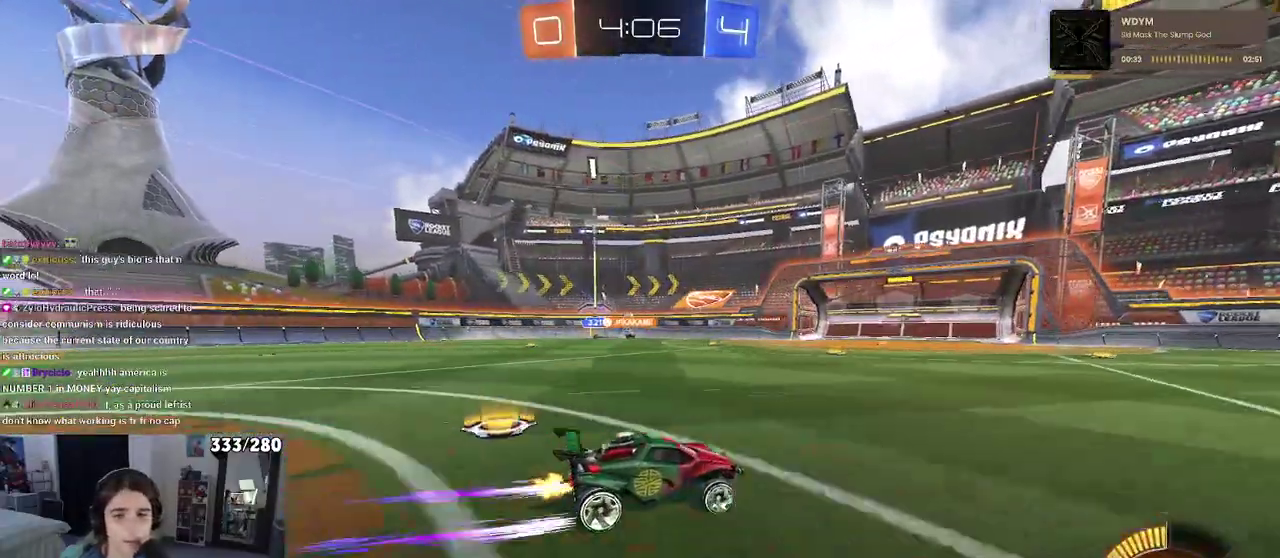
{"buttons": ["R2"], "left_stick": "center", "right_stick": "center", "events": []}
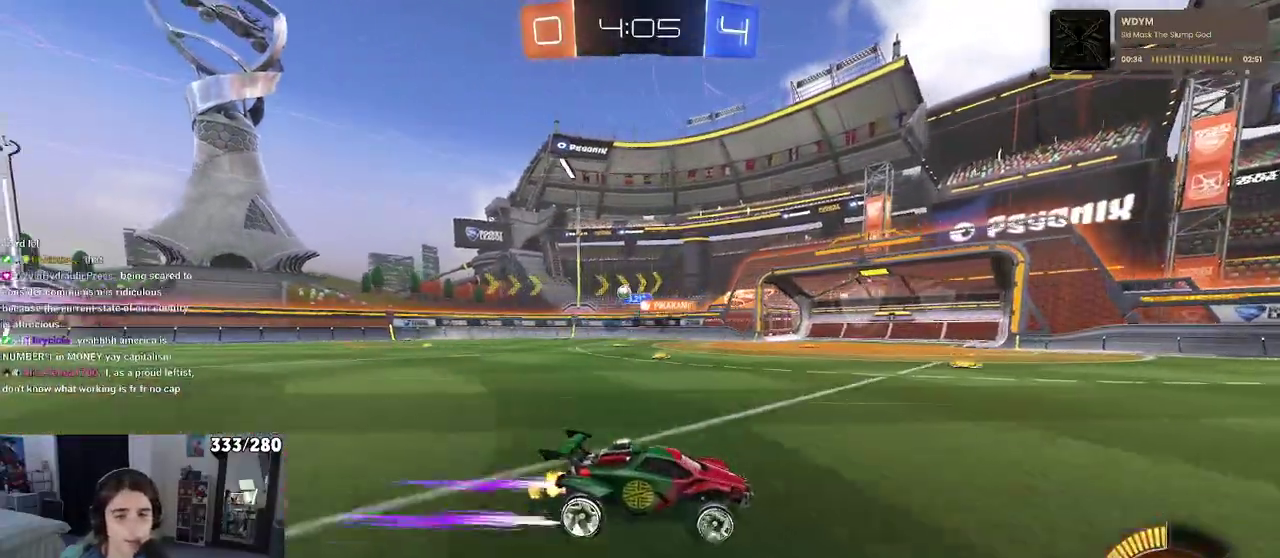
{"buttons": ["R2"], "left_stick": "center", "right_stick": "center", "events": []}
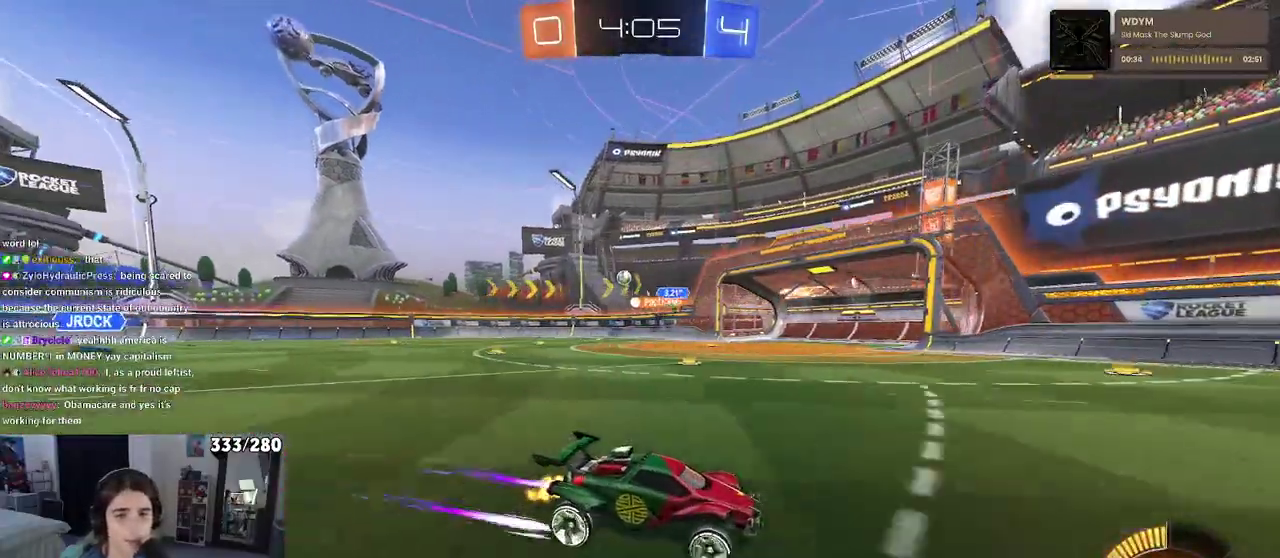
{"buttons": ["R2"], "left_stick": "left", "right_stick": "center", "events": [[150, "SQUARE", "down"], [150, "left_stick", "left"], [400, "SQUARE", "up"]]}
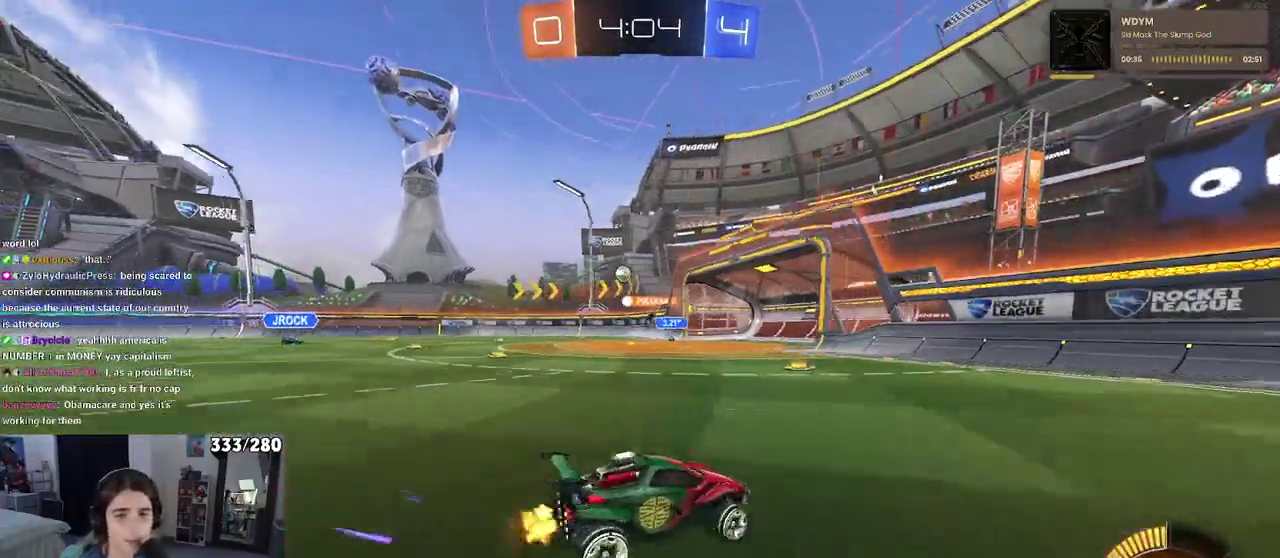
{"buttons": ["R2"], "left_stick": "center", "right_stick": "center", "events": [[83, "left_stick", "center"]]}
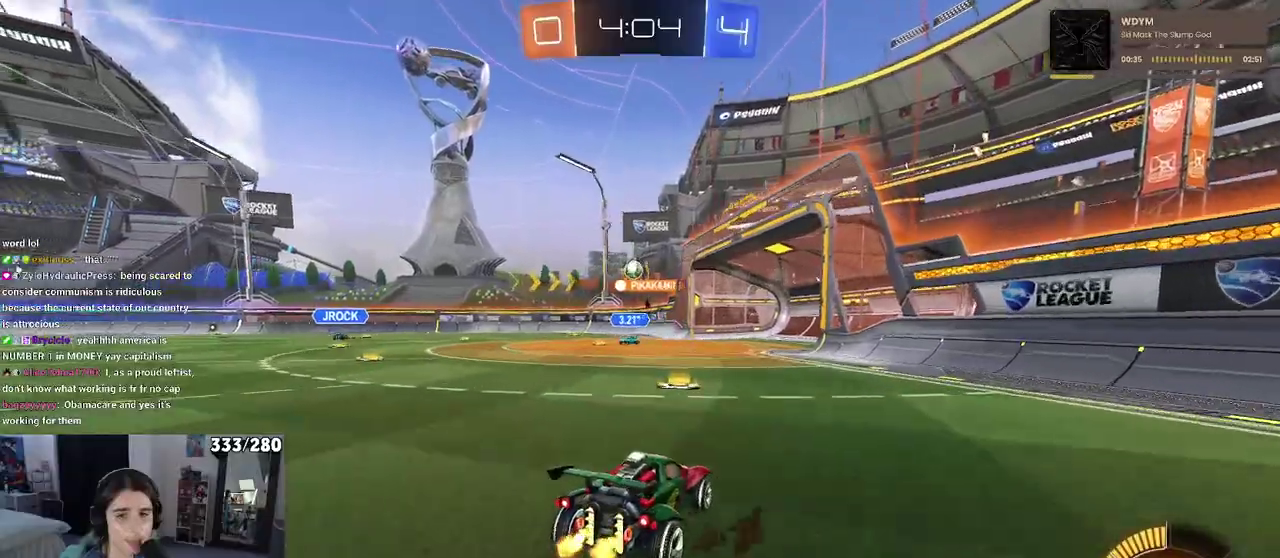
{"buttons": ["R2"], "left_stick": "center", "right_stick": "center", "events": []}
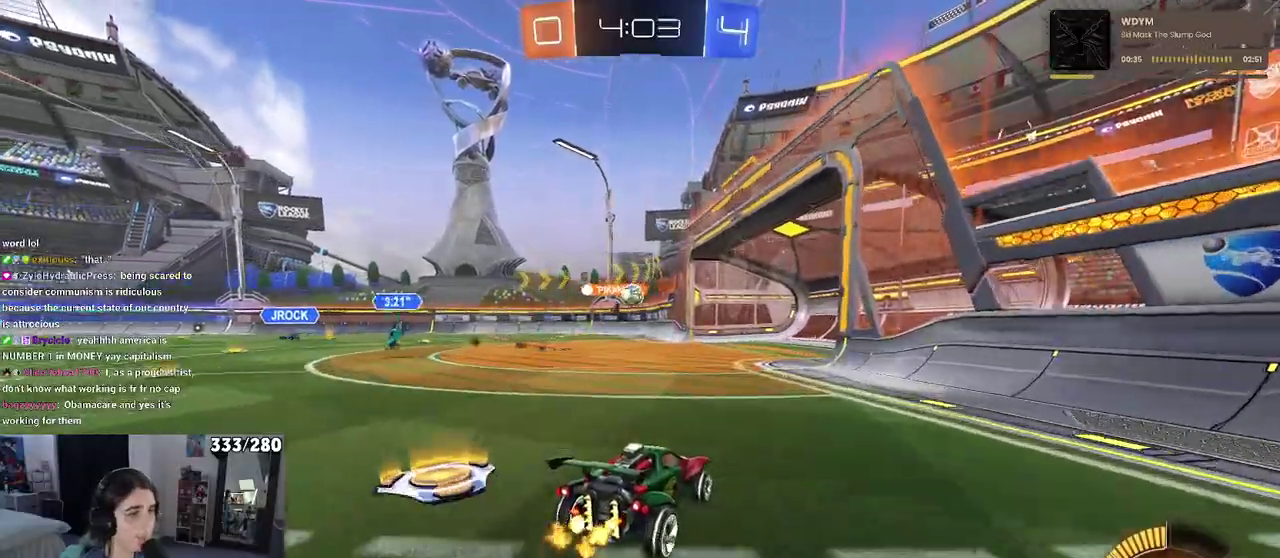
{"buttons": ["R2"], "left_stick": "center", "right_stick": "center", "events": [[133, "left_stick", "left"], [217, "left_stick", "center"]]}
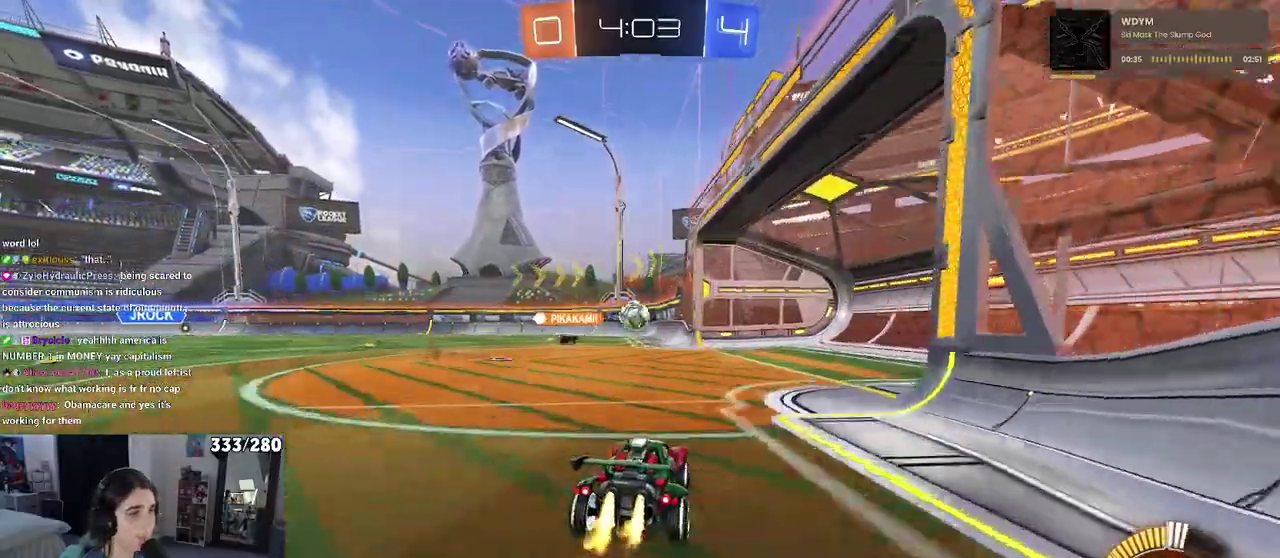
{"buttons": ["R2"], "left_stick": "center", "right_stick": "center", "events": [[267, "CROSS", "down"], [283, "left_stick", "down-left"], [417, "CROSS", "up"], [483, "left_stick", "center"]]}
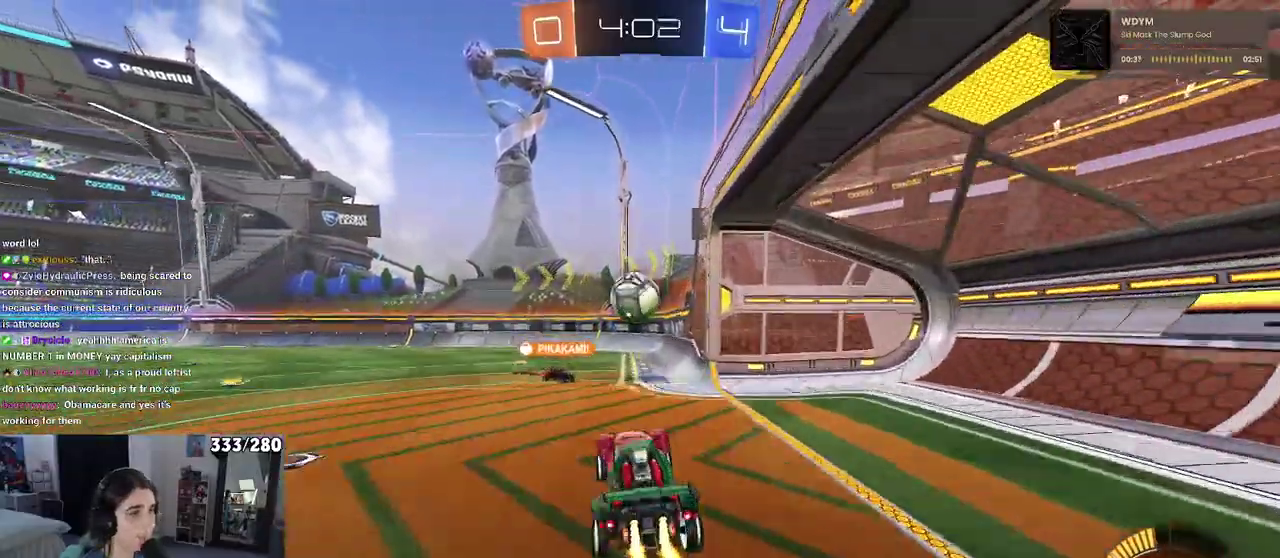
{"buttons": ["CROSS", "R2"], "left_stick": "up-left", "right_stick": "center", "events": [[350, "left_stick", "up-left"], [433, "CROSS", "down"]]}
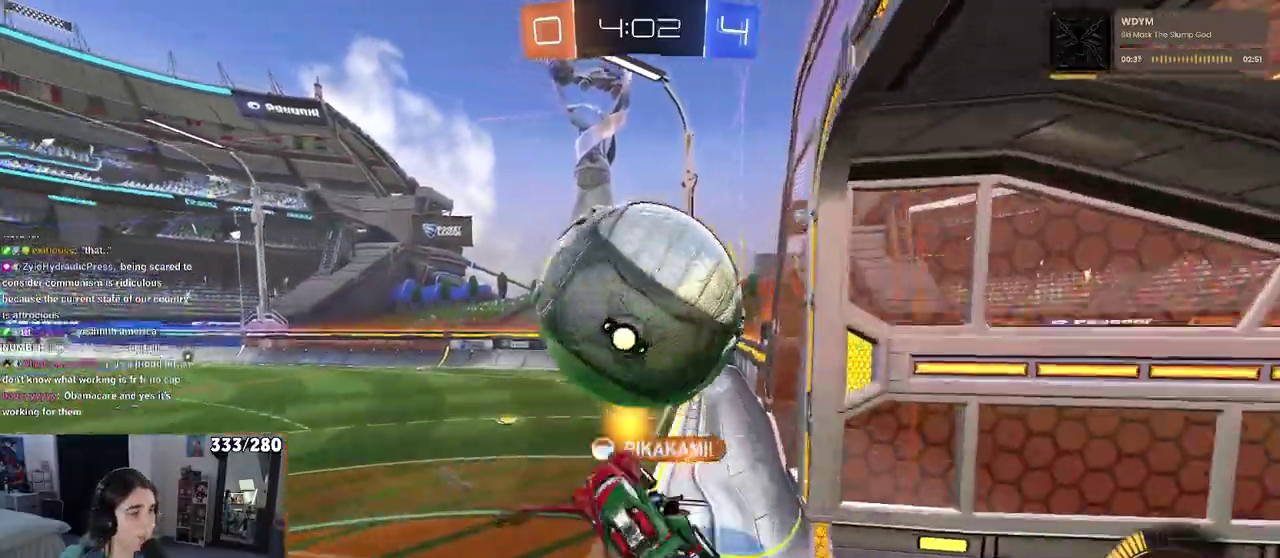
{"buttons": ["R2"], "left_stick": "down-left", "right_stick": "center", "events": [[50, "CROSS", "up"], [50, "left_stick", "down"], [483, "left_stick", "down-left"]]}
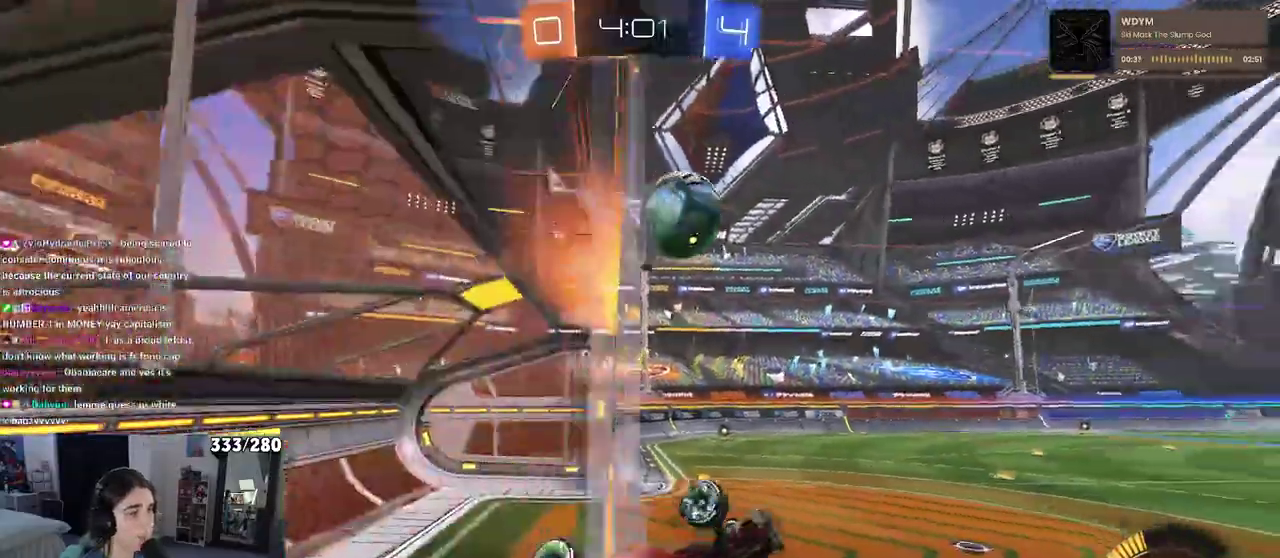
{"buttons": ["SQUARE", "R2"], "left_stick": "center", "right_stick": "center", "events": [[33, "left_stick", "left"], [150, "left_stick", "up-left"], [267, "left_stick", "up"], [433, "left_stick", "center"], [500, "SQUARE", "down"]]}
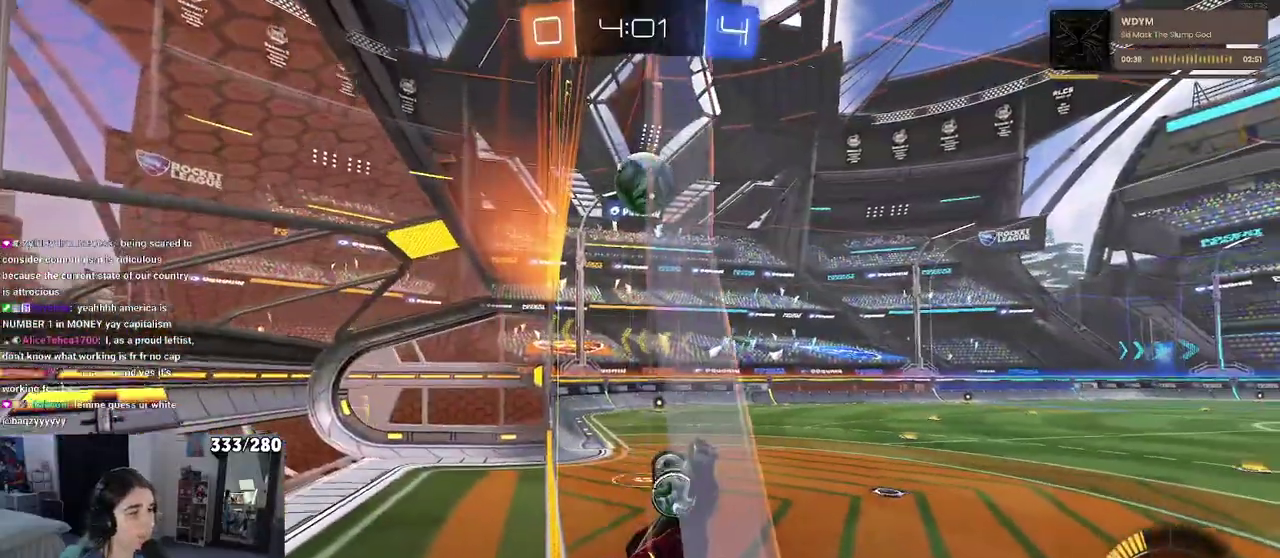
{"buttons": ["R2"], "left_stick": "center", "right_stick": "center", "events": [[67, "left_stick", "up-left"], [250, "left_stick", "up"], [333, "SQUARE", "up"], [417, "left_stick", "up-right"], [467, "left_stick", "center"]]}
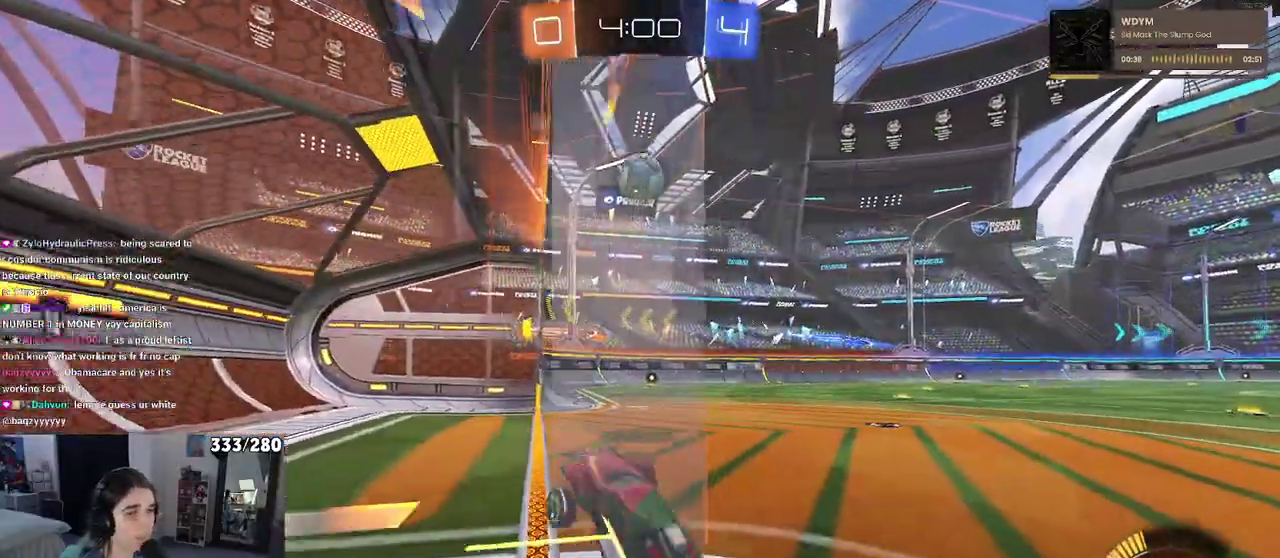
{"buttons": ["R2"], "left_stick": "left", "right_stick": "center"}
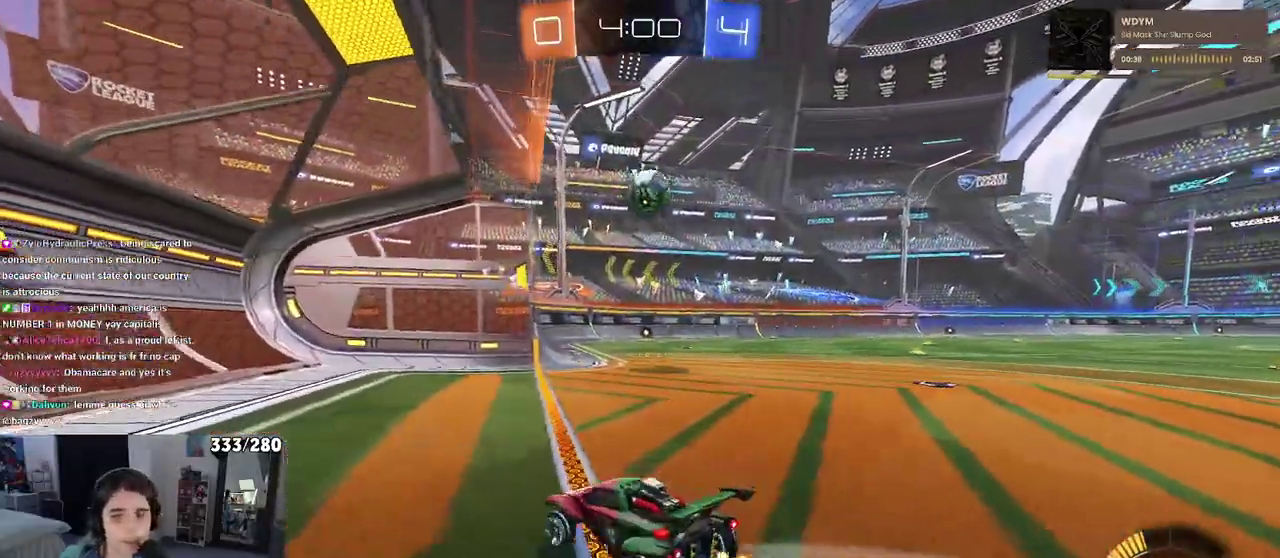
{"buttons": ["R2"], "left_stick": "center", "right_stick": "center", "events": [[17, "left_stick", "center"], [100, "left_stick", "right"], [433, "left_stick", "center"]]}
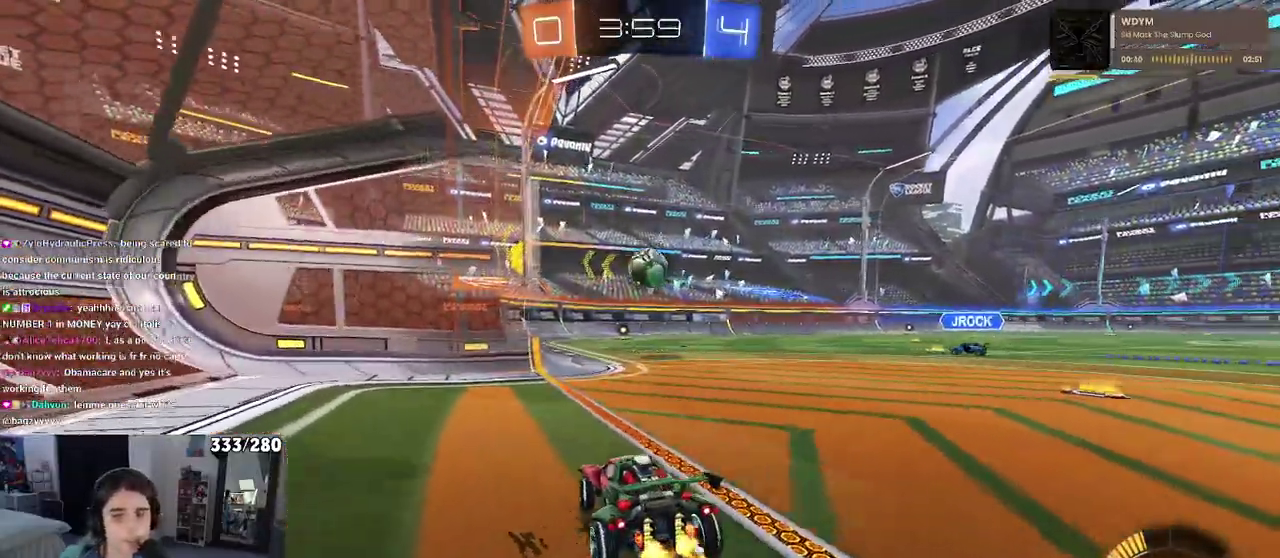
{"buttons": ["R2"], "left_stick": "right", "right_stick": "center", "events": [[467, "left_stick", "right"]]}
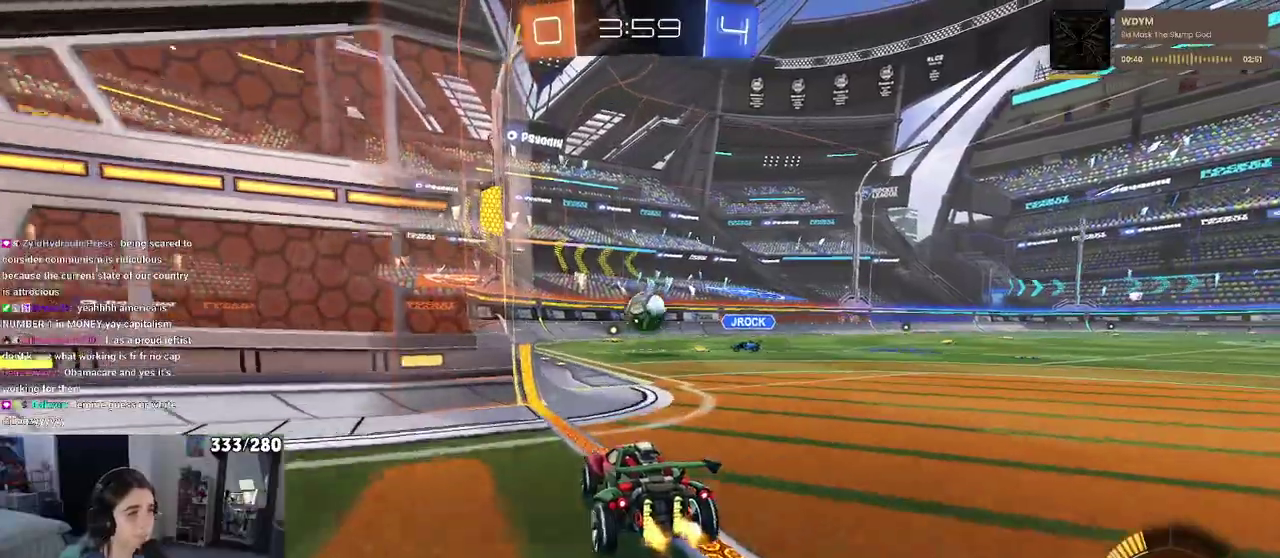
{"buttons": ["R2"], "left_stick": "center", "right_stick": "center", "events": [[133, "left_stick", "center"]]}
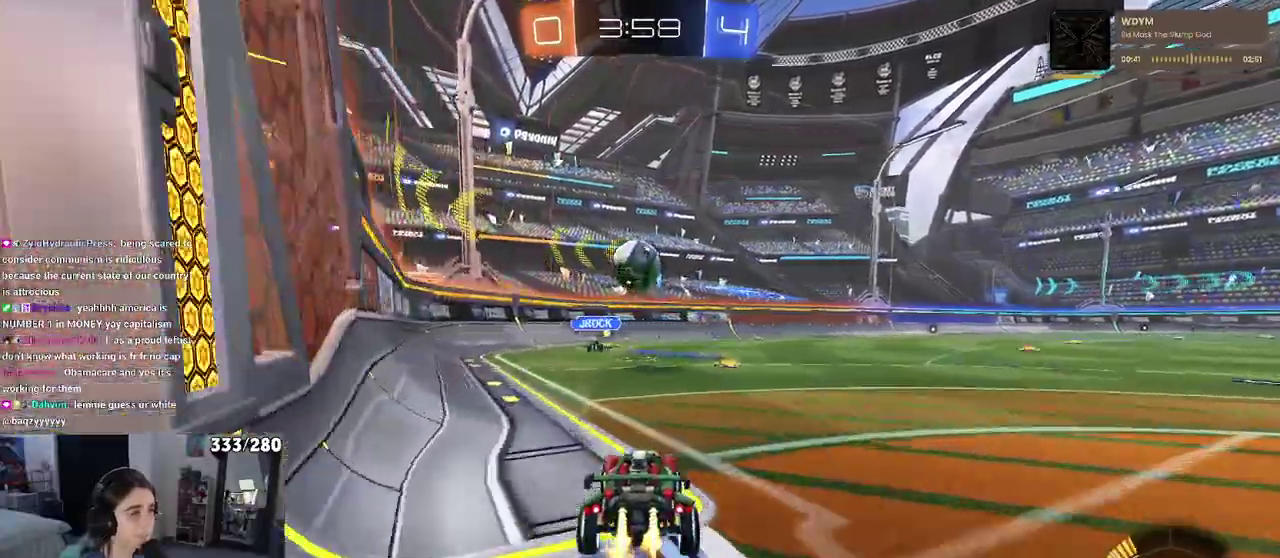
{"buttons": ["R2"], "left_stick": "center", "right_stick": "center", "events": [[50, "left_stick", "down"], [83, "CROSS", "down"], [300, "CROSS", "up"], [300, "left_stick", "center"]]}
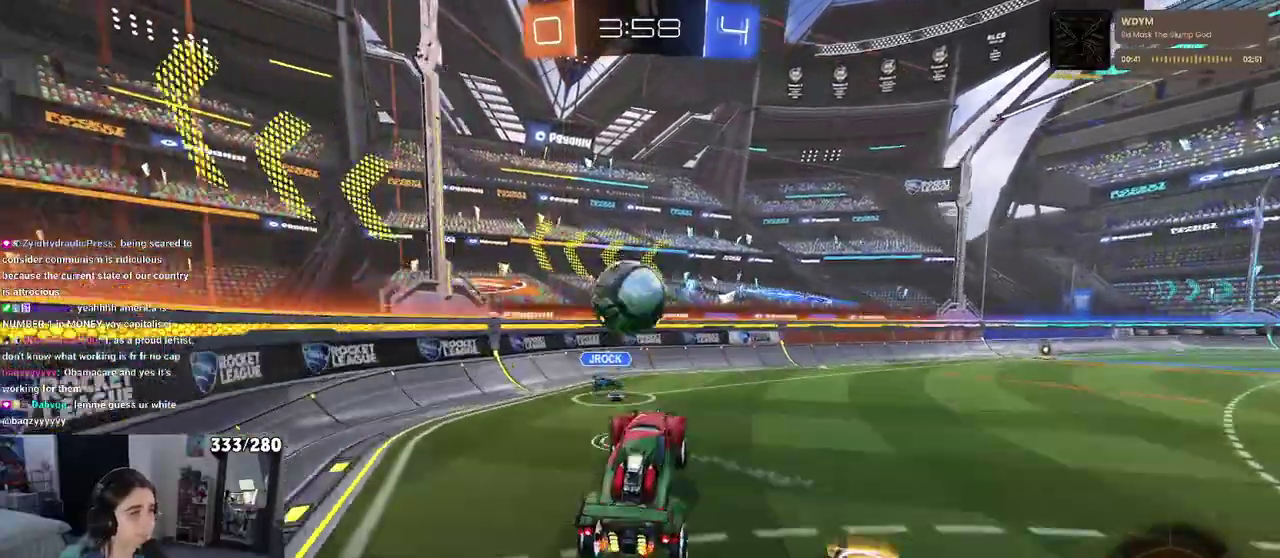
{"buttons": ["SQUARE", "R2"], "left_stick": "down", "right_stick": "center", "events": [[33, "left_stick", "up-left"], [83, "CROSS", "down"], [200, "left_stick", "down"], [233, "CROSS", "up"], [333, "left_stick", "center"], [367, "SQUARE", "down"], [417, "left_stick", "down"]]}
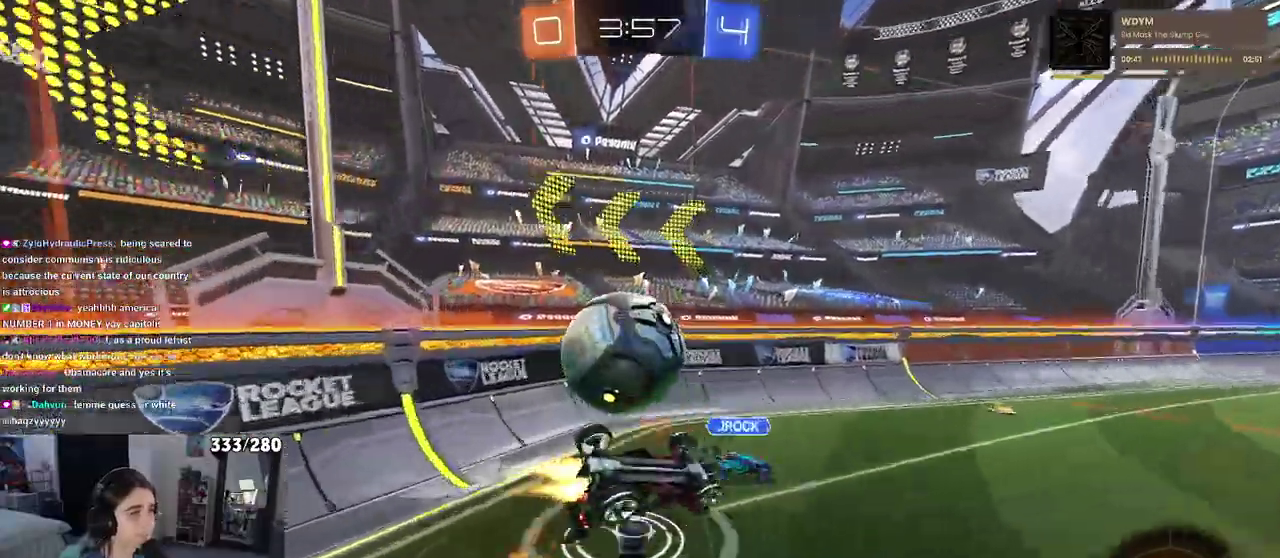
{"buttons": ["R2"], "left_stick": "center", "right_stick": "center", "events": [[17, "left_stick", "down-left"], [333, "left_stick", "center"], [400, "SQUARE", "up"]]}
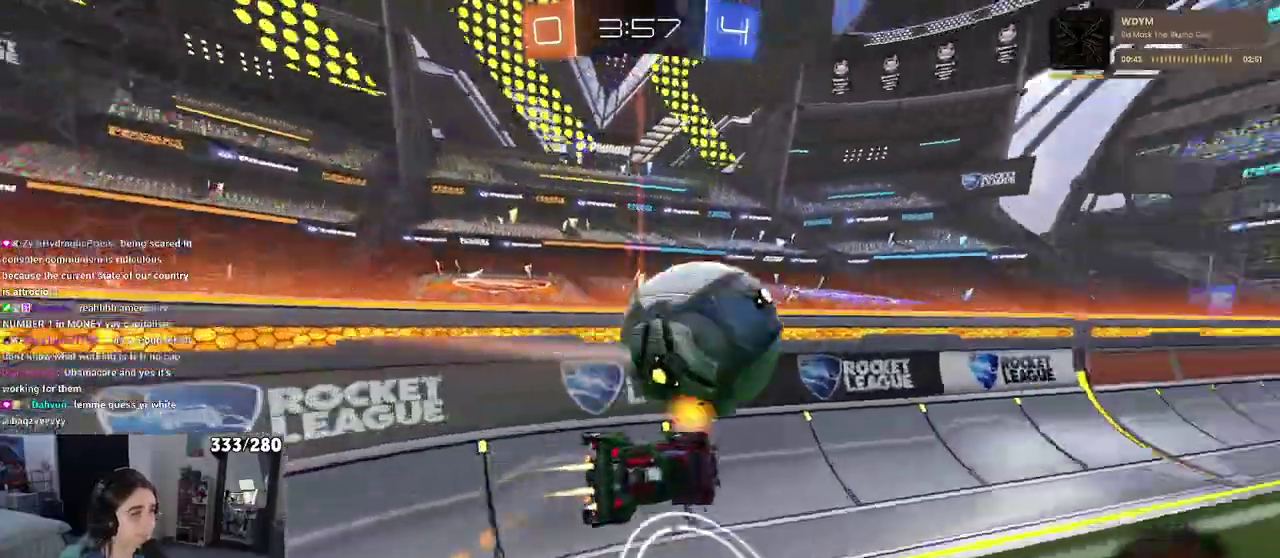
{"buttons": ["R2"], "left_stick": "center", "right_stick": "center", "events": []}
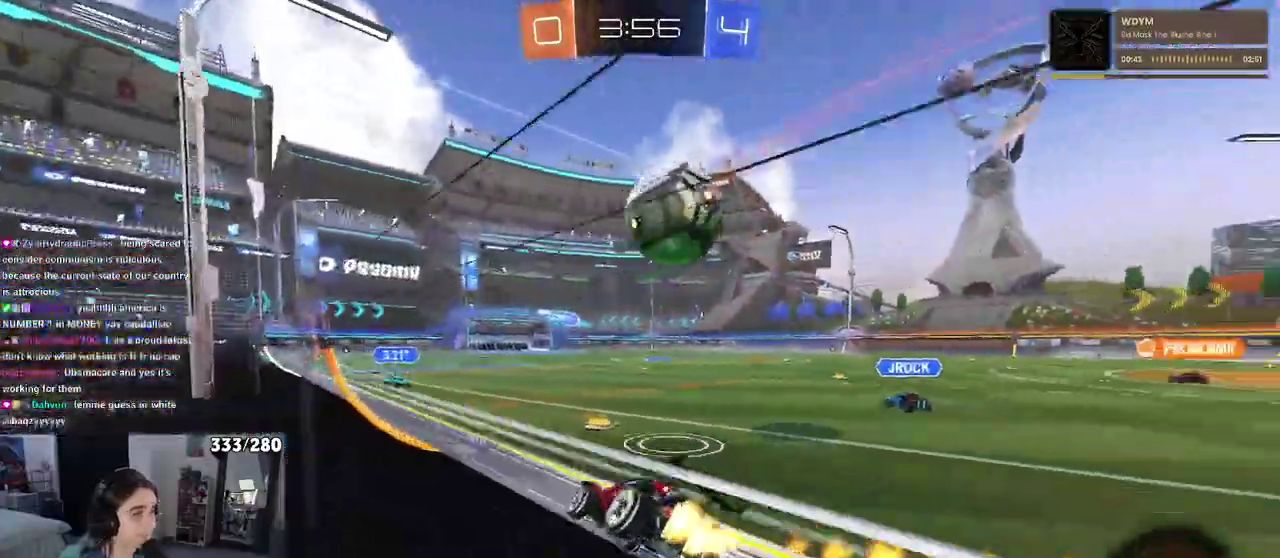
{"buttons": ["R2"], "left_stick": "center", "right_stick": "center", "events": [[67, "left_stick", "right"], [217, "TRIANGLE", "down"], [350, "TRIANGLE", "up"], [467, "left_stick", "center"]]}
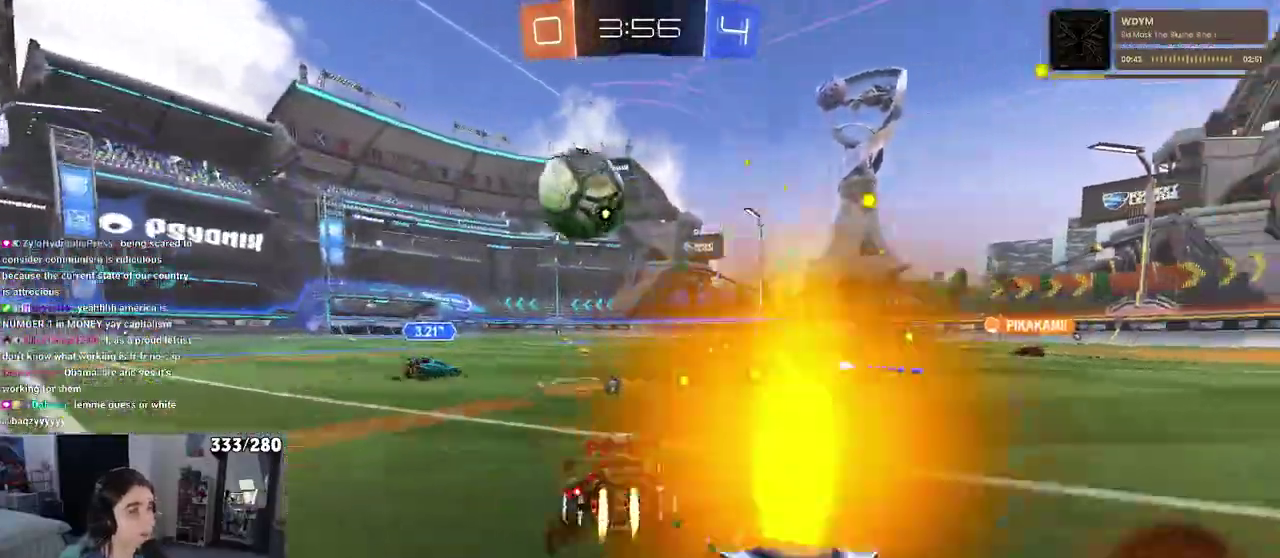
{"buttons": ["R2"], "left_stick": "left", "right_stick": "center", "events": [[350, "left_stick", "left"]]}
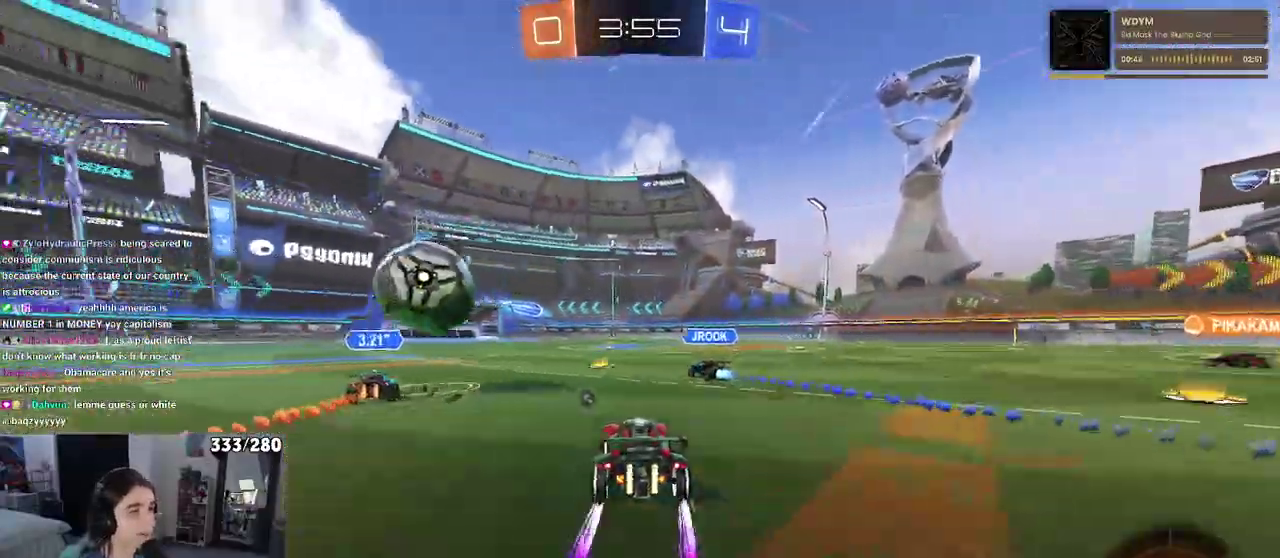
{"buttons": ["R2"], "left_stick": "right", "right_stick": "center", "events": [[133, "left_stick", "center"], [417, "left_stick", "right"]]}